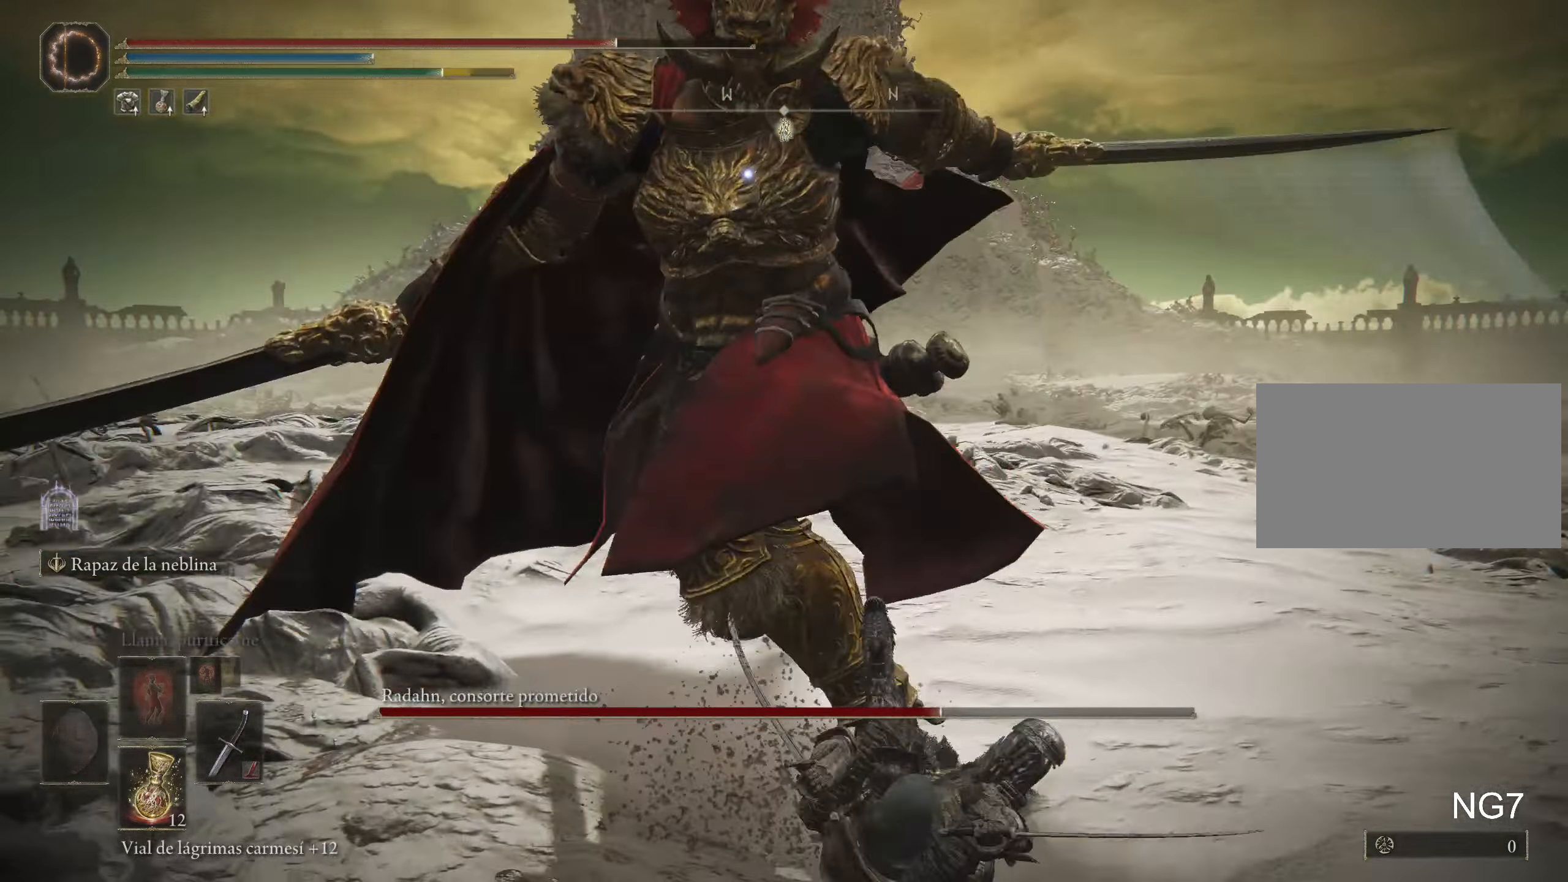
Gameplay with keyboard and mouse; each line is a JSON object with the keys and mouse buttons held at the frame after it. "events" lists presses ("down") and releases ("up") of "1", "2", "3", "4", "5", "a", "alt", "c", "caps_lock", "ctrl", "d", "e", "f", "g", "q", "r", "s", "shift", "space", "t", "tab", "v", "w", "x", "z", "mouse_left", "mouse_wheel" and "mouse_right" between this image and that frame as [ms after this image, input, new state], when the widget could be followed in between. "mouse_left", "mouse_wheel", "mouse_right" = the "left", "wheel", "right" buttons of the "mouse" list. No other keys are recorded. "wheel" means that the mouse wheel is clicked or scrolled. Not read: mouse_move.
{"keys": [], "mouse": [], "events": [[83, "mouse_left", "up"]]}
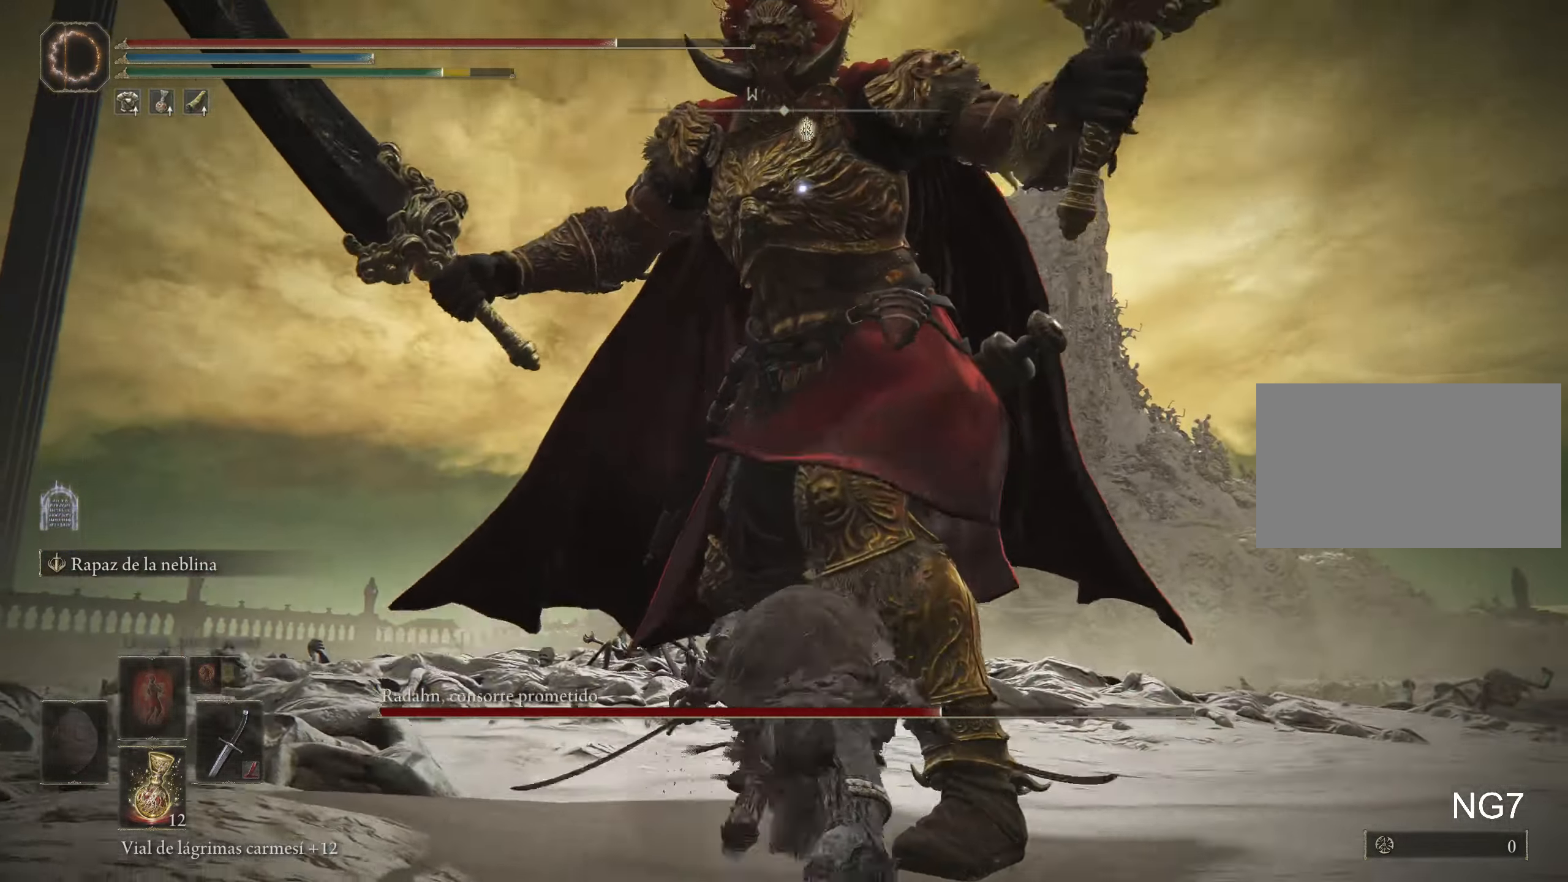
{"keys": [], "mouse": [], "events": []}
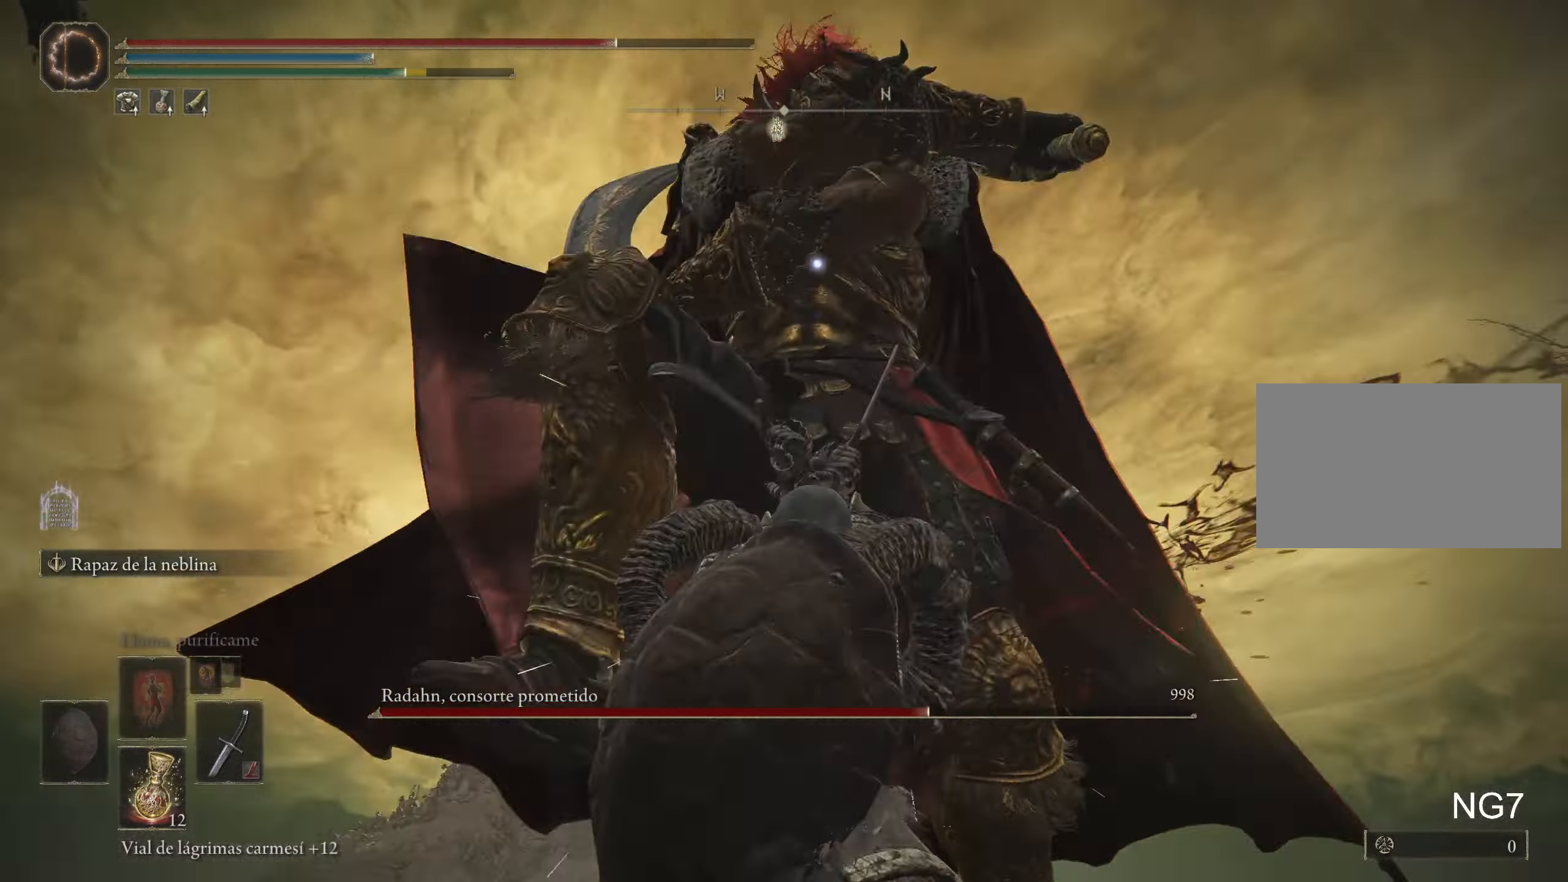
{"keys": ["a", "w"], "mouse": [], "events": [[150, "w", "down"], [200, "a", "down"], [200, "space", "down"], [350, "space", "up"]]}
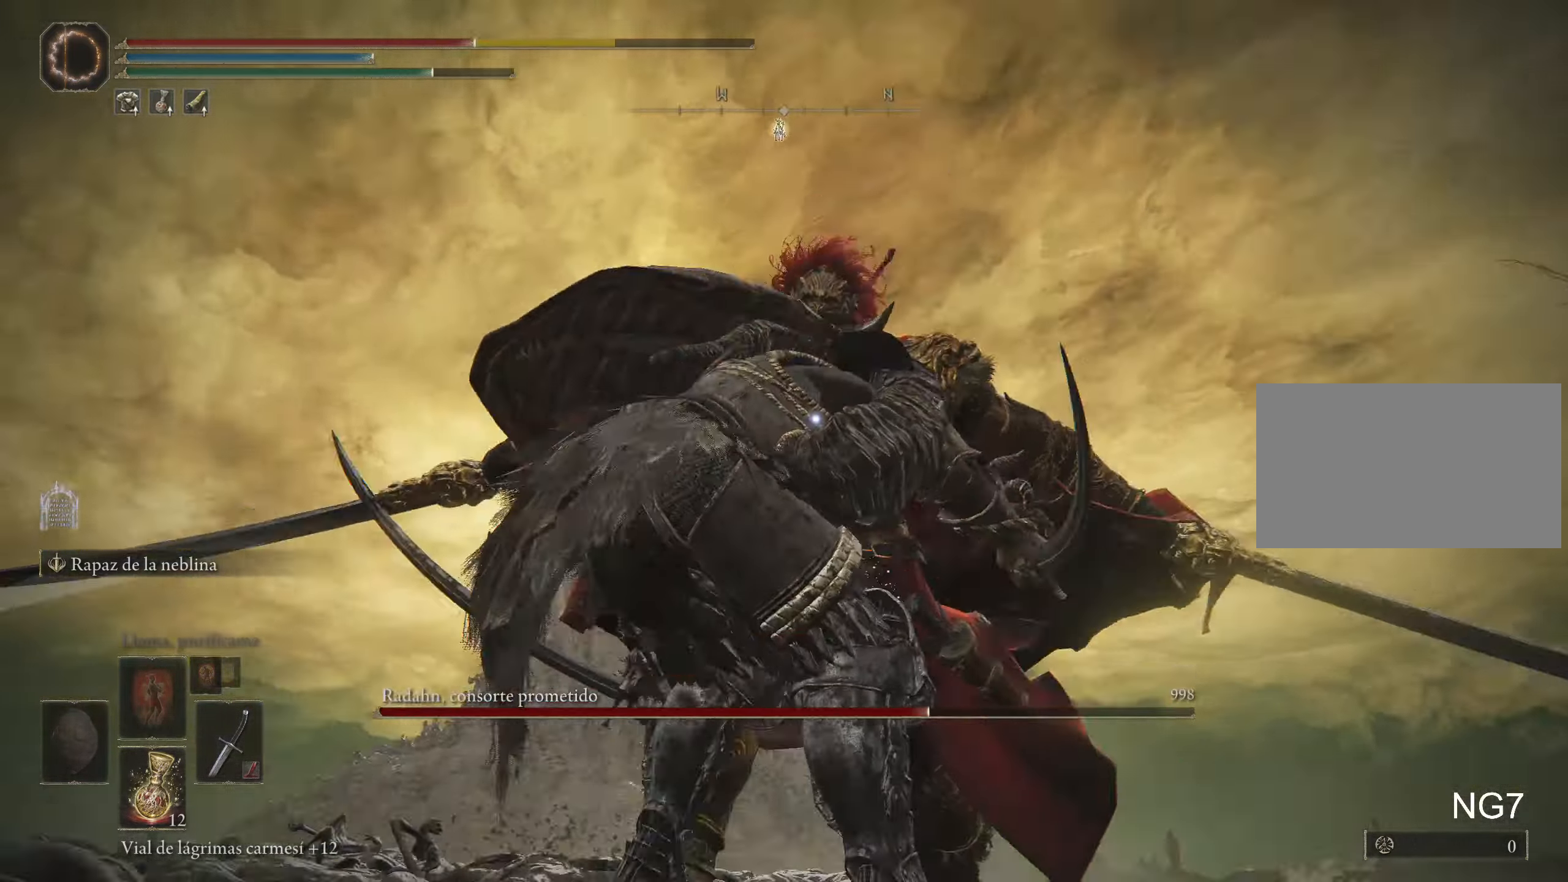
{"keys": ["s"], "mouse": [], "events": [[167, "a", "up"], [167, "w", "up"], [450, "s", "down"]]}
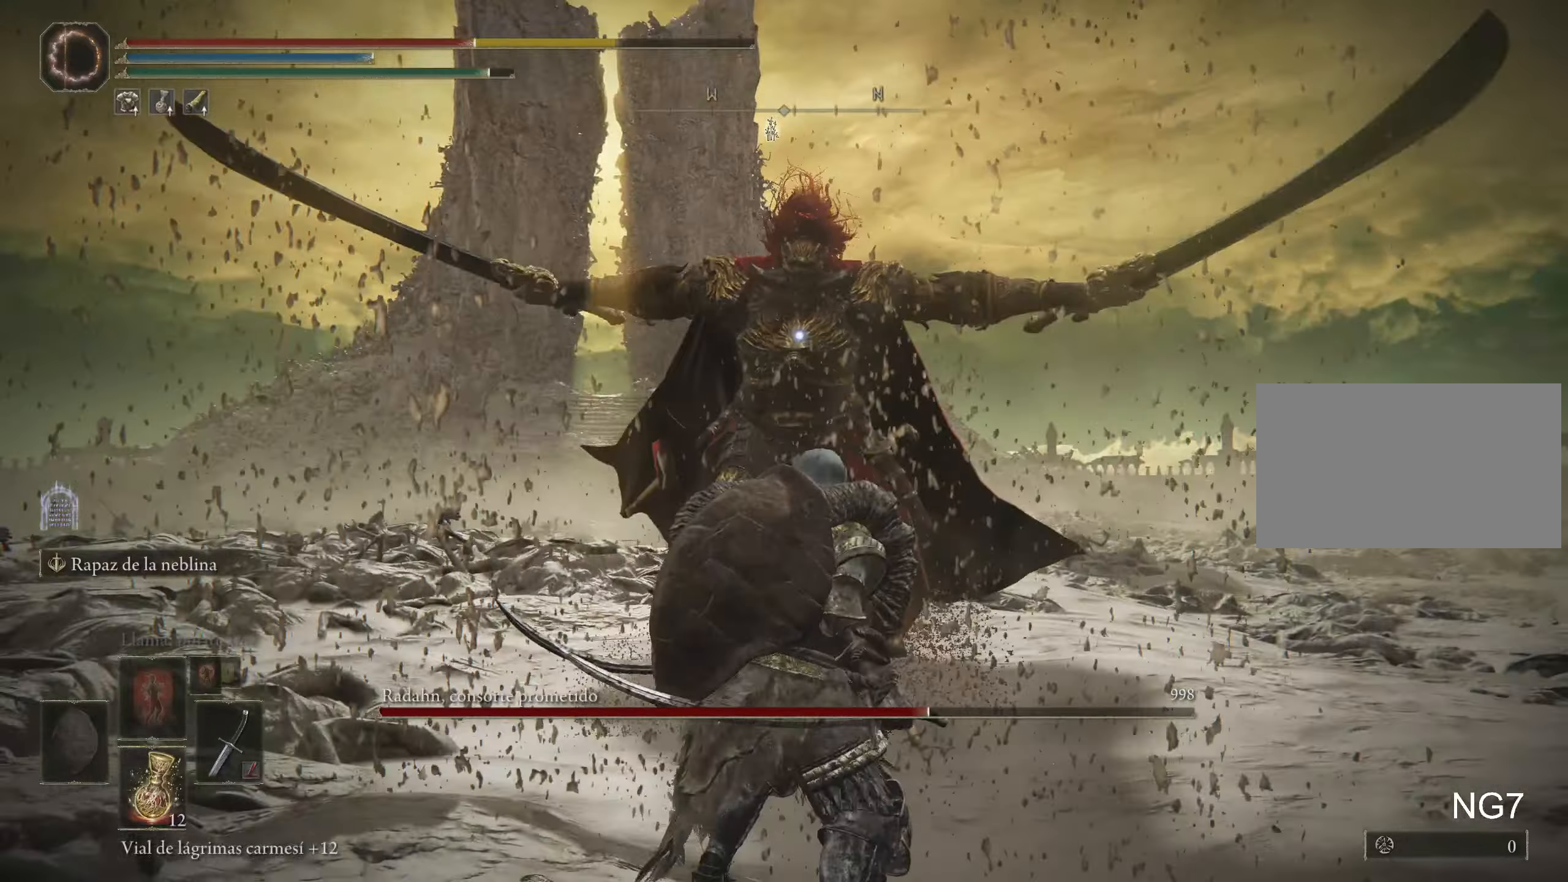
{"keys": ["s"], "mouse": [], "events": [[50, "space", "down"], [150, "space", "up"], [250, "space", "down"], [334, "space", "up"]]}
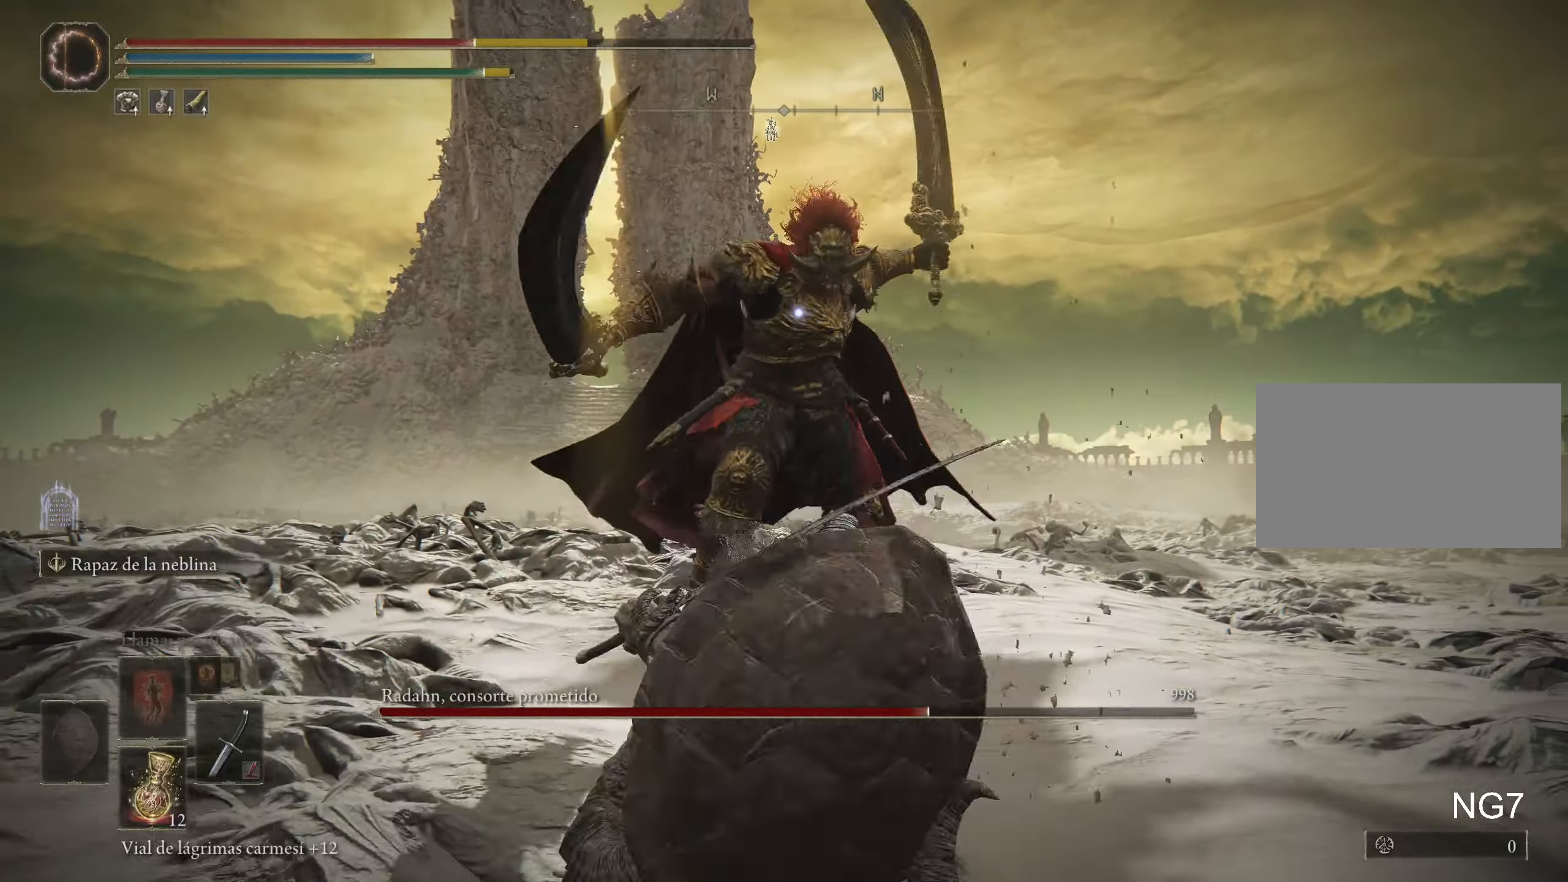
{"keys": ["s", "space"], "mouse": [], "events": [[300, "space", "down"], [400, "space", "up"], [500, "space", "down"]]}
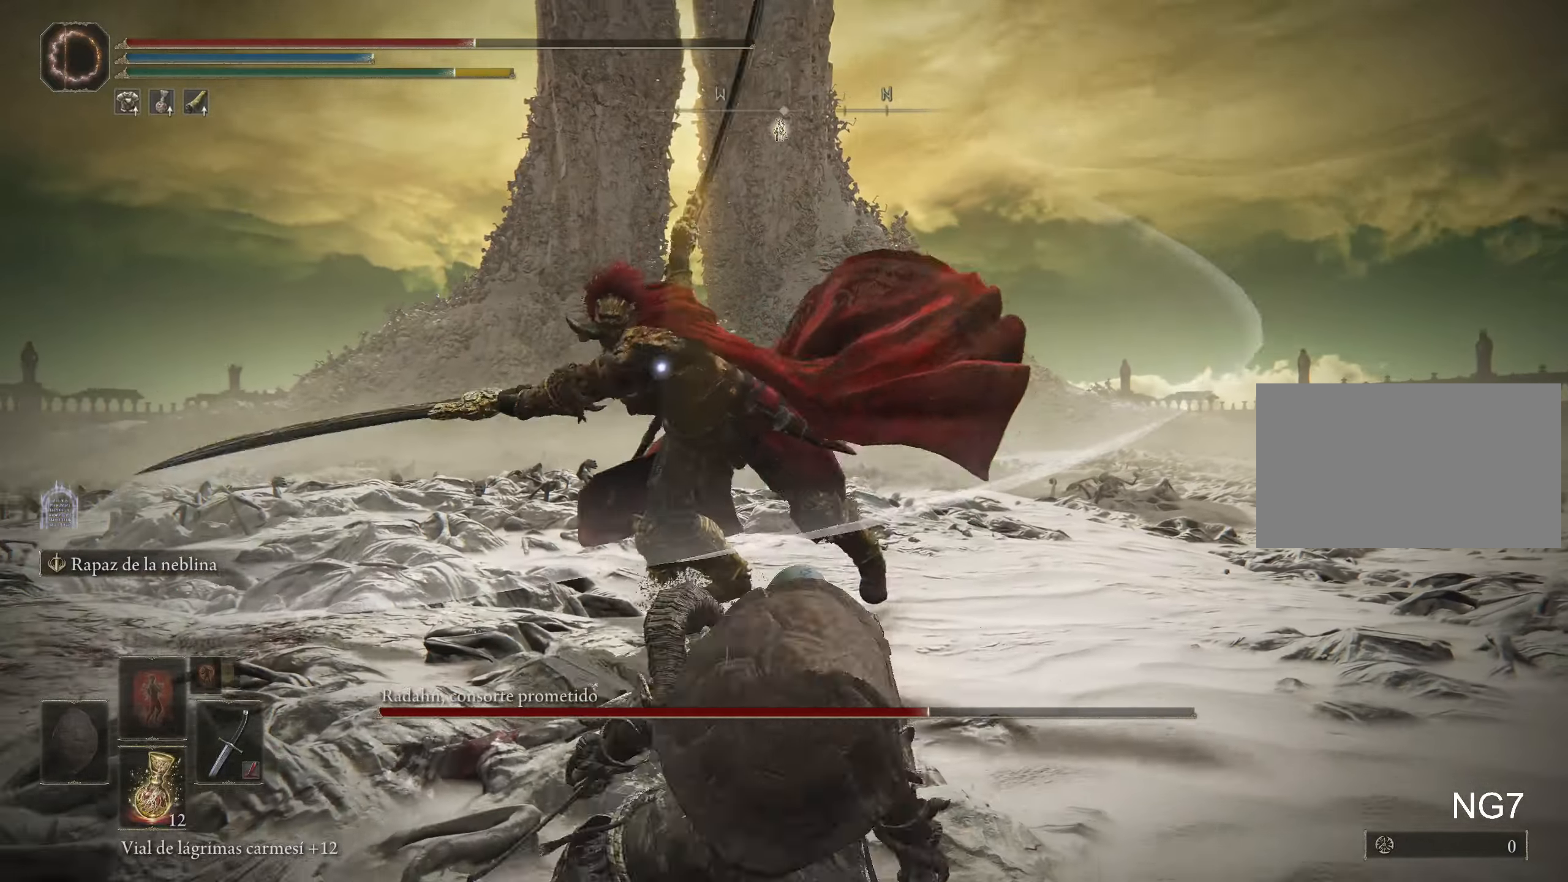
{"keys": ["s"], "mouse": [], "events": [[84, "space", "up"], [167, "space", "down"], [217, "space", "up"], [317, "space", "down"], [450, "space", "up"]]}
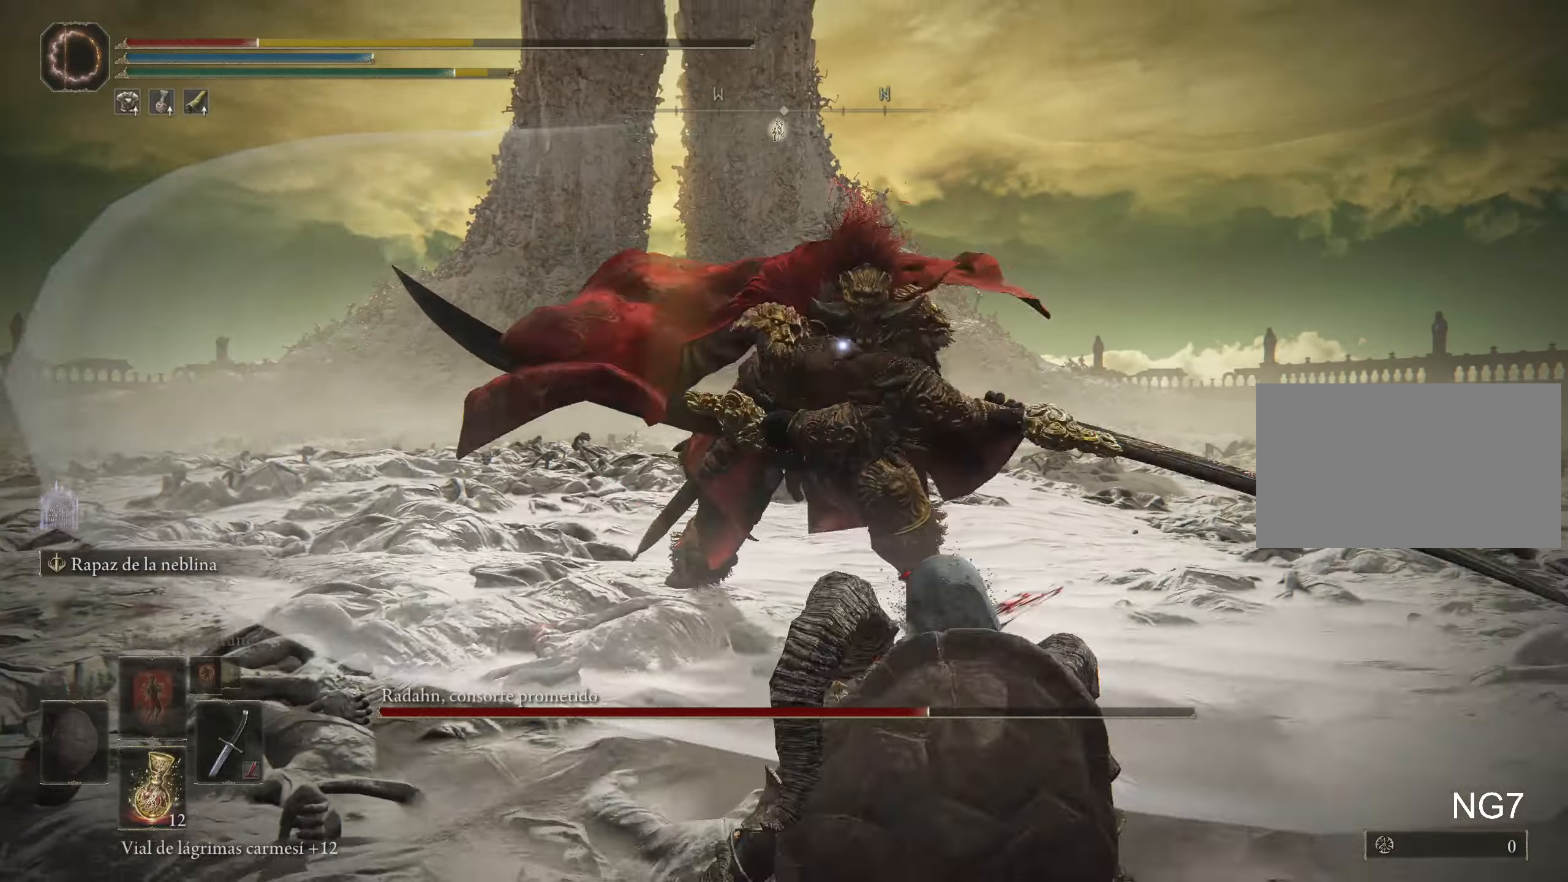
{"keys": [], "mouse": [], "events": [[100, "s", "up"]]}
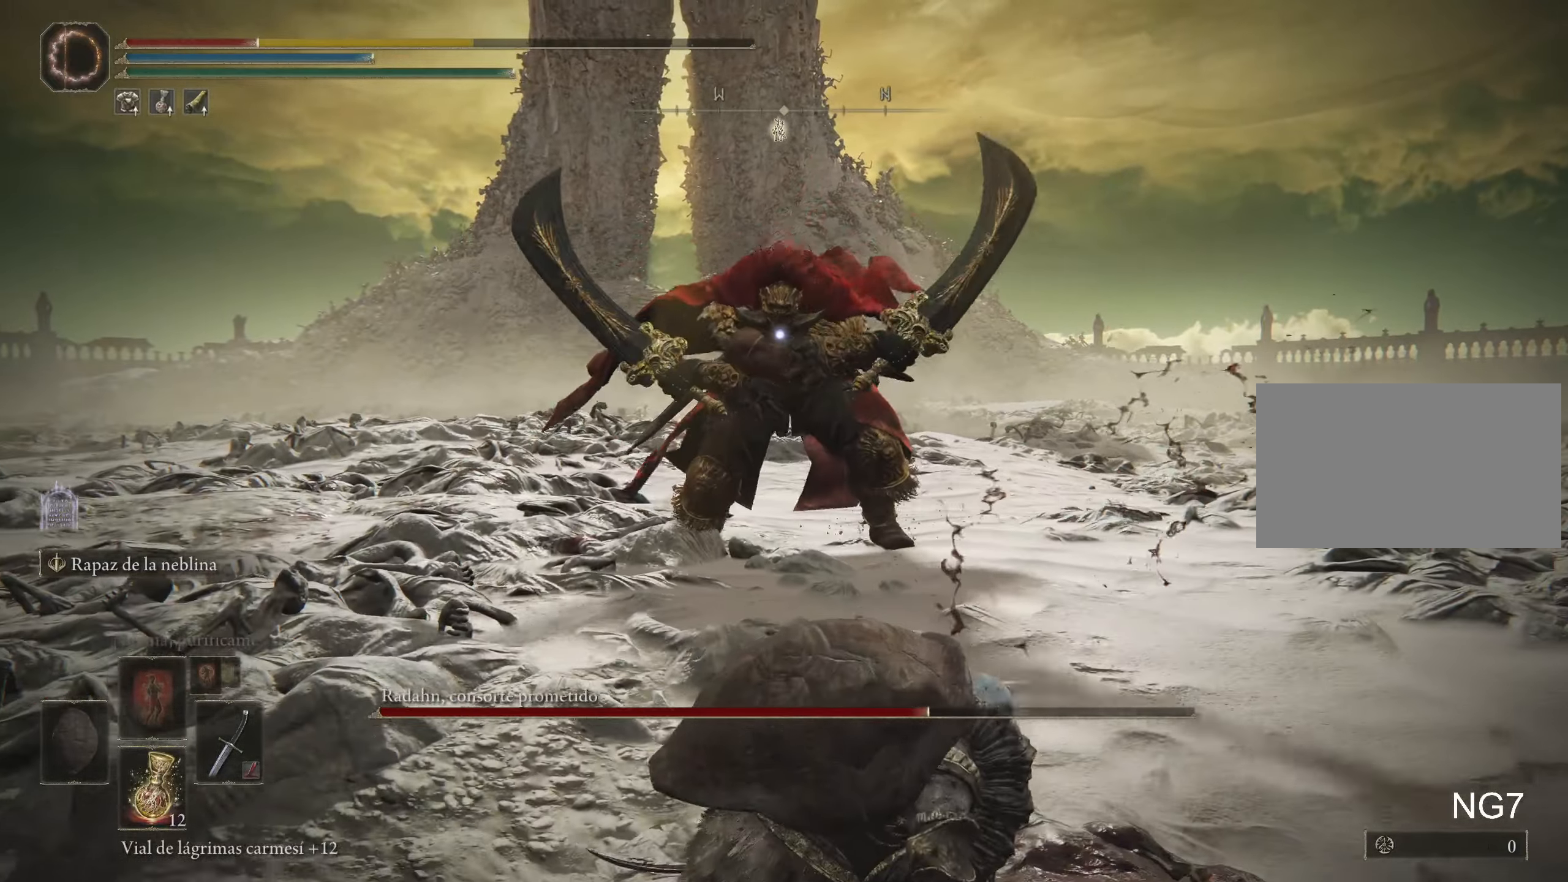
{"keys": ["w"], "mouse": [], "events": [[250, "space", "down"], [250, "w", "down"], [384, "space", "up"]]}
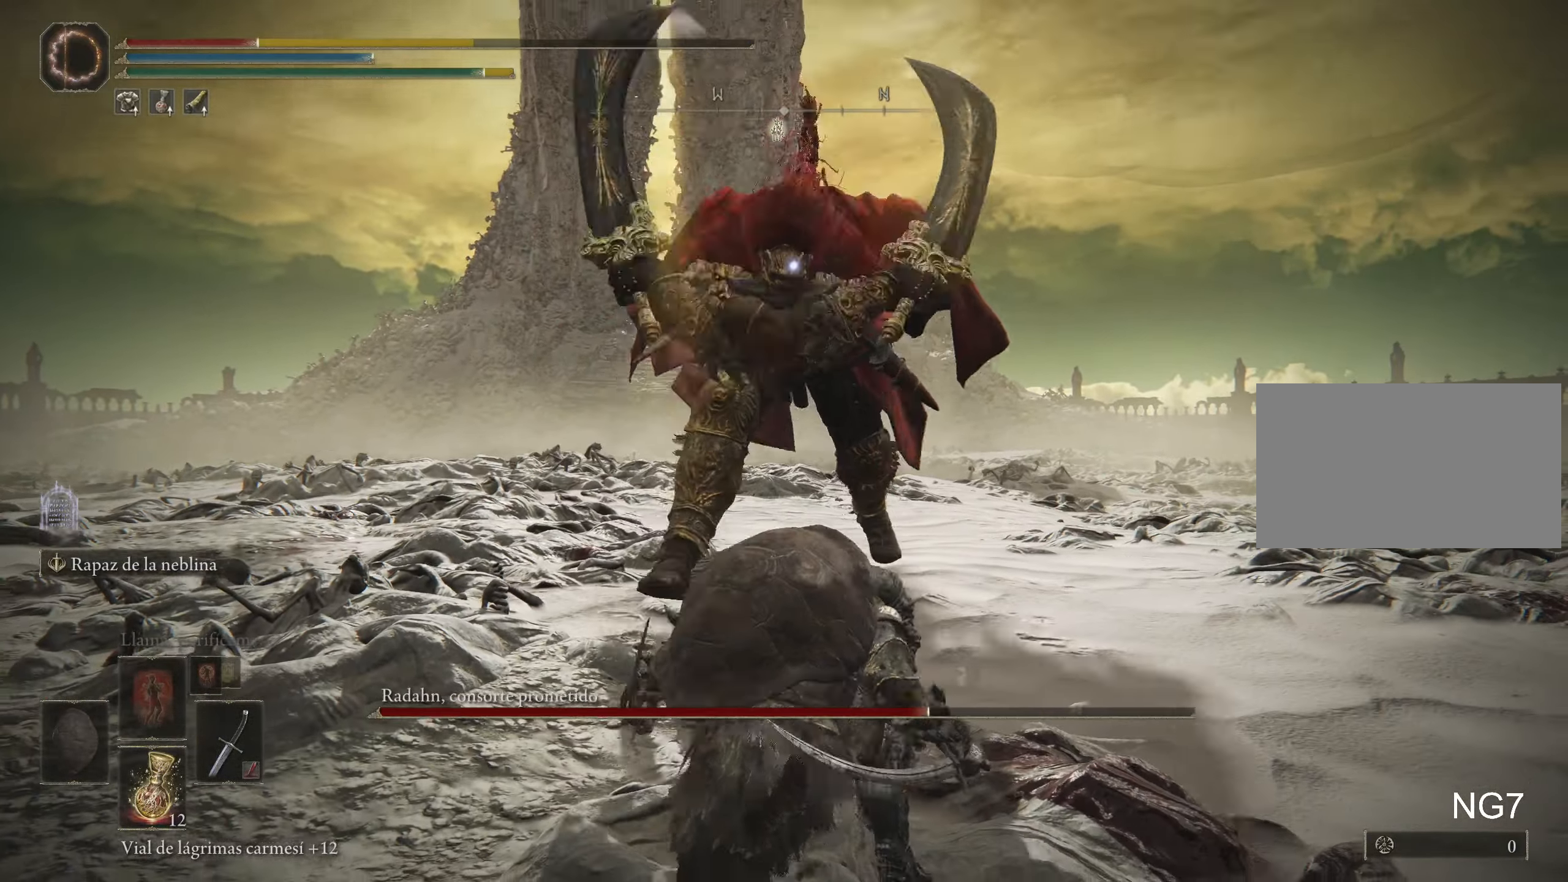
{"keys": ["r", "s"], "mouse": [], "events": [[217, "w", "up"], [450, "s", "down"], [500, "r", "down"]]}
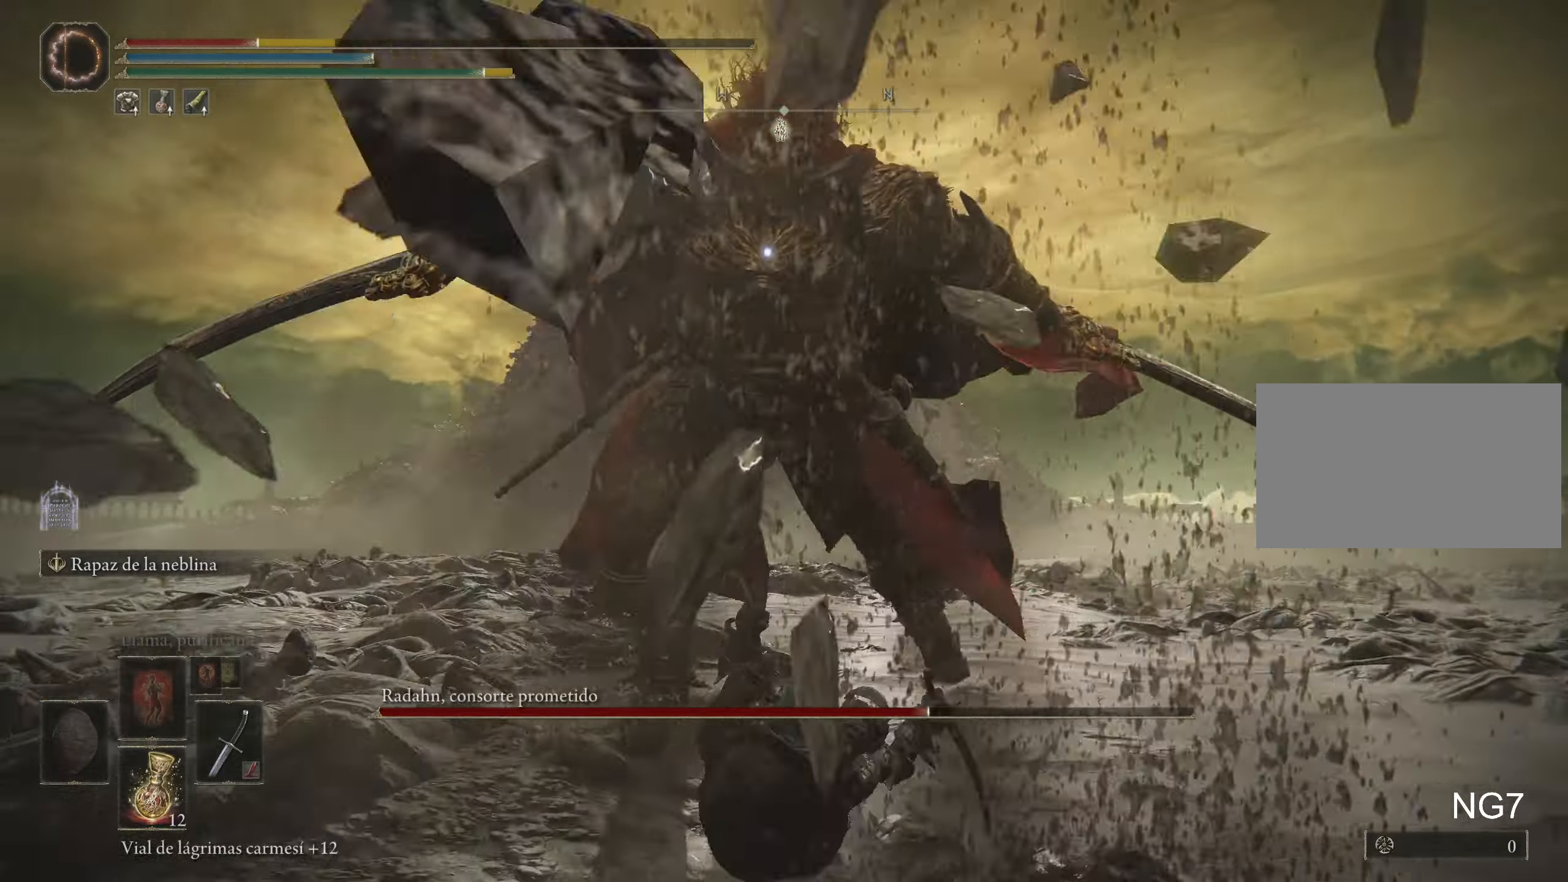
{"keys": ["s"], "mouse": [], "events": [[134, "r", "up"], [184, "r", "down"], [334, "r", "up"]]}
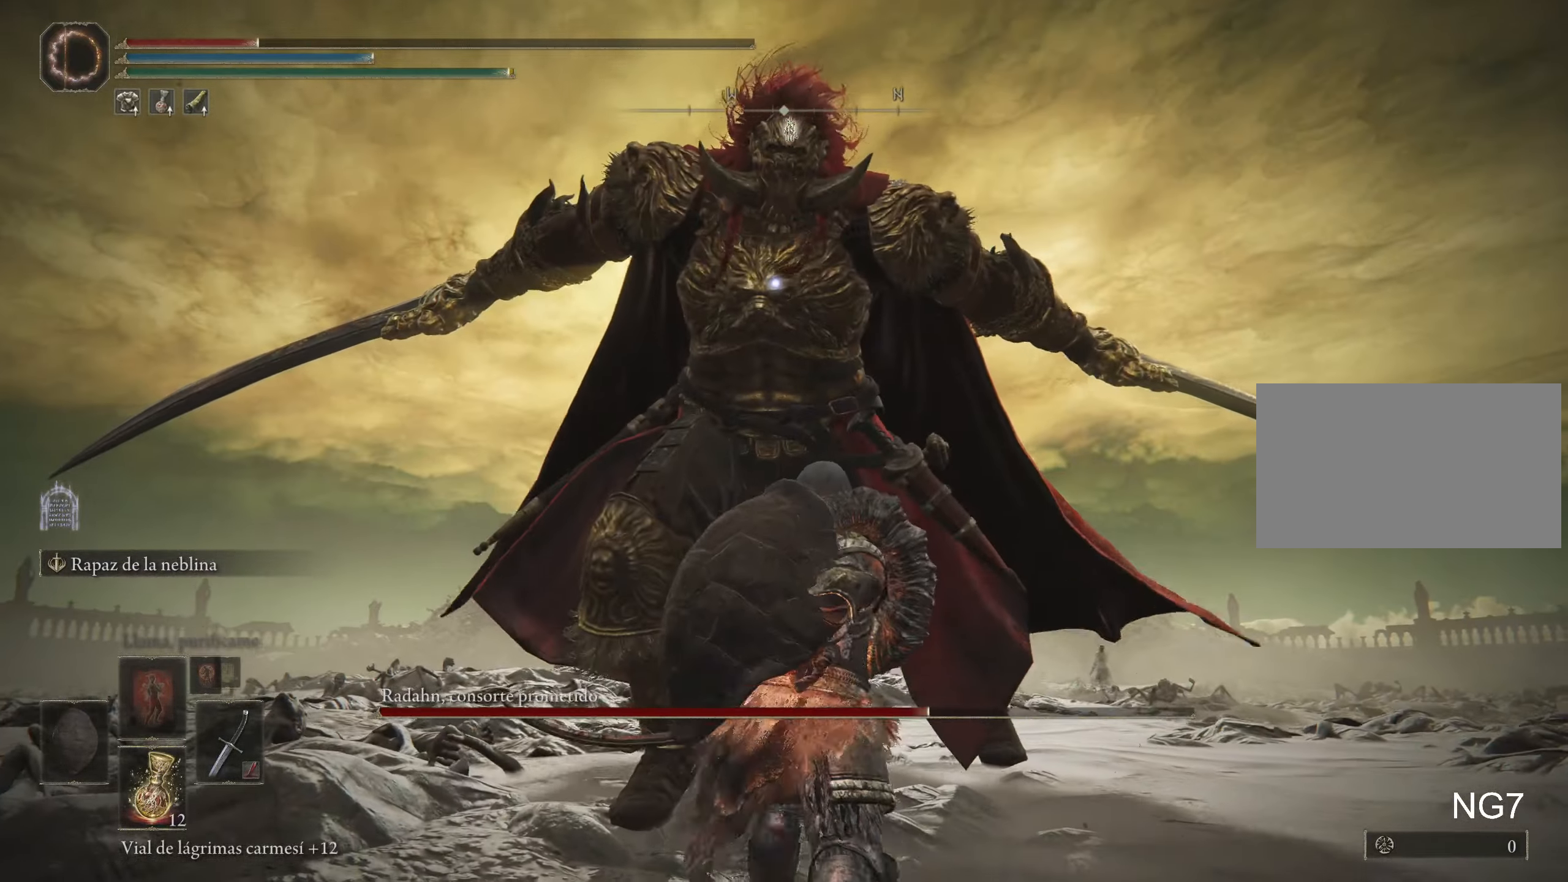
{"keys": ["s"], "mouse": [], "events": []}
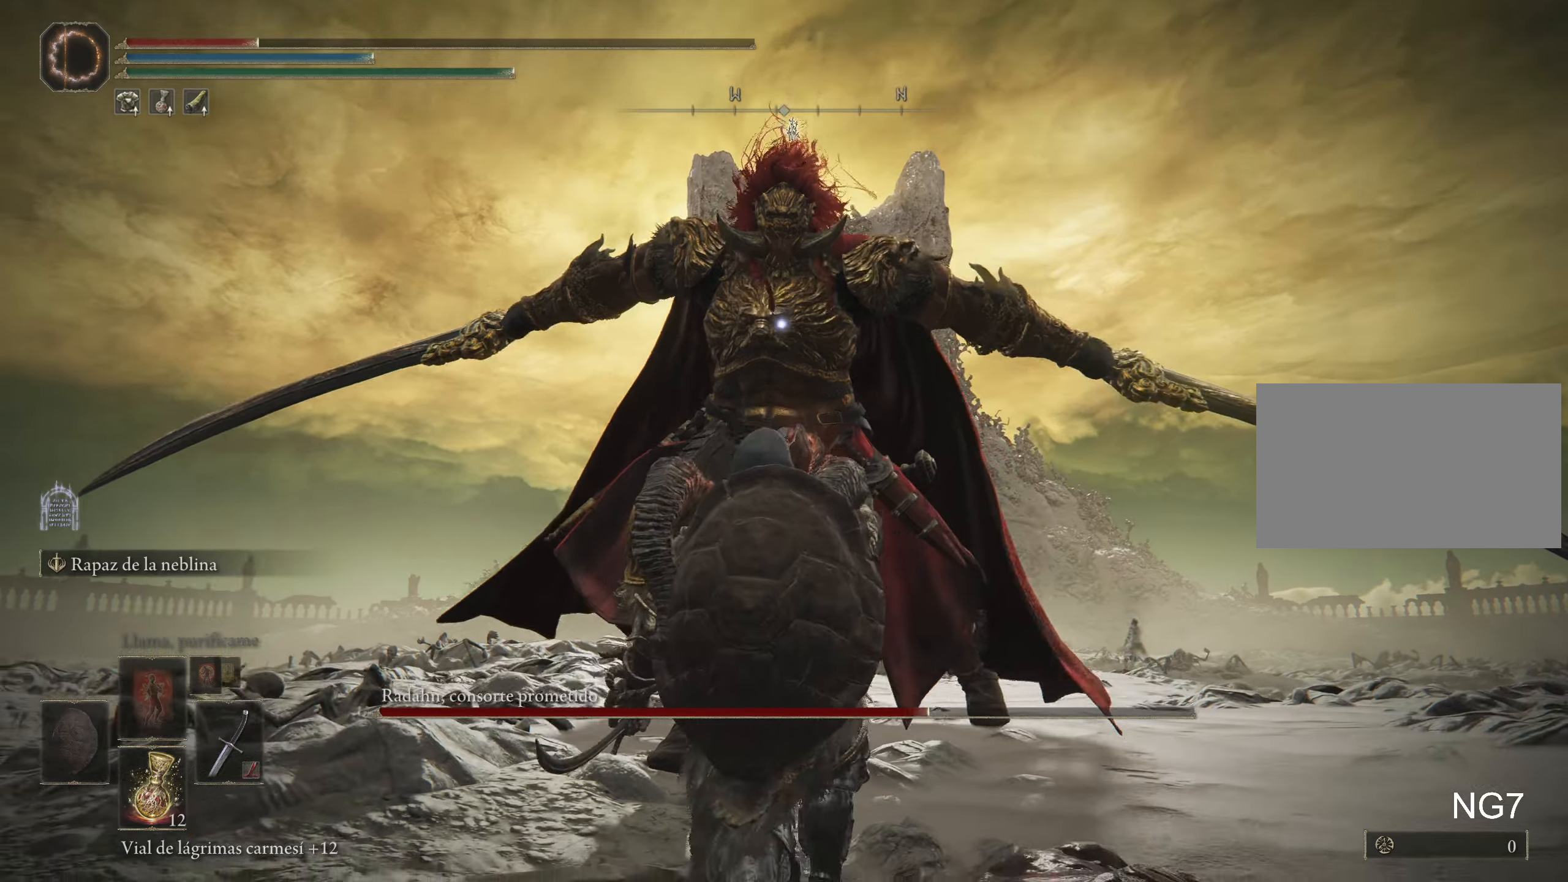
{"keys": ["s"], "mouse": [], "events": [[216, "r", "down"], [366, "r", "up"]]}
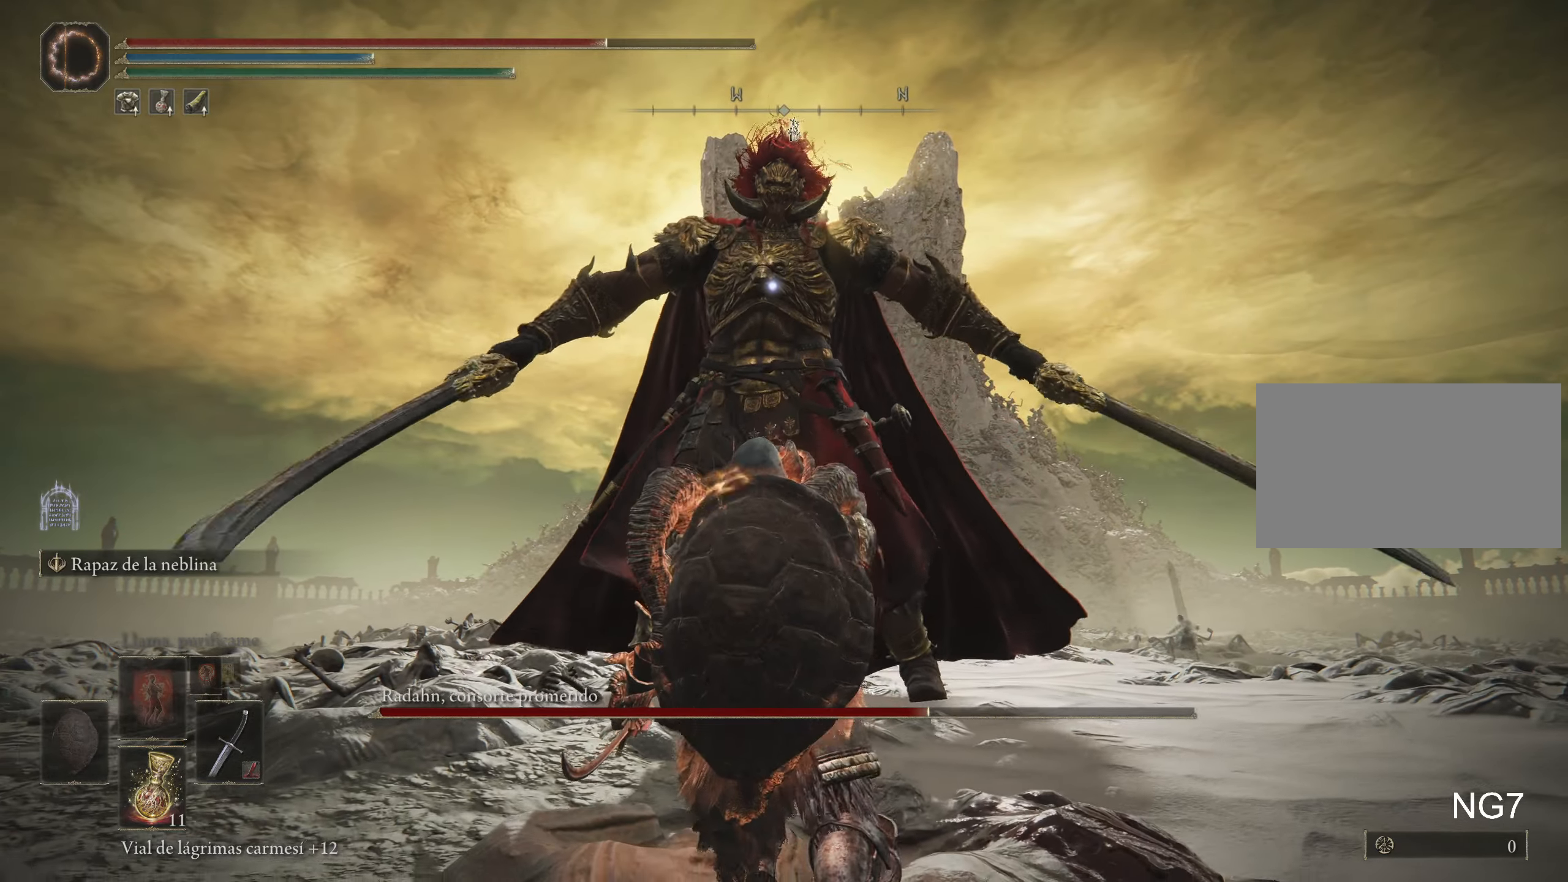
{"keys": [], "mouse": [], "events": [[416, "s", "up"]]}
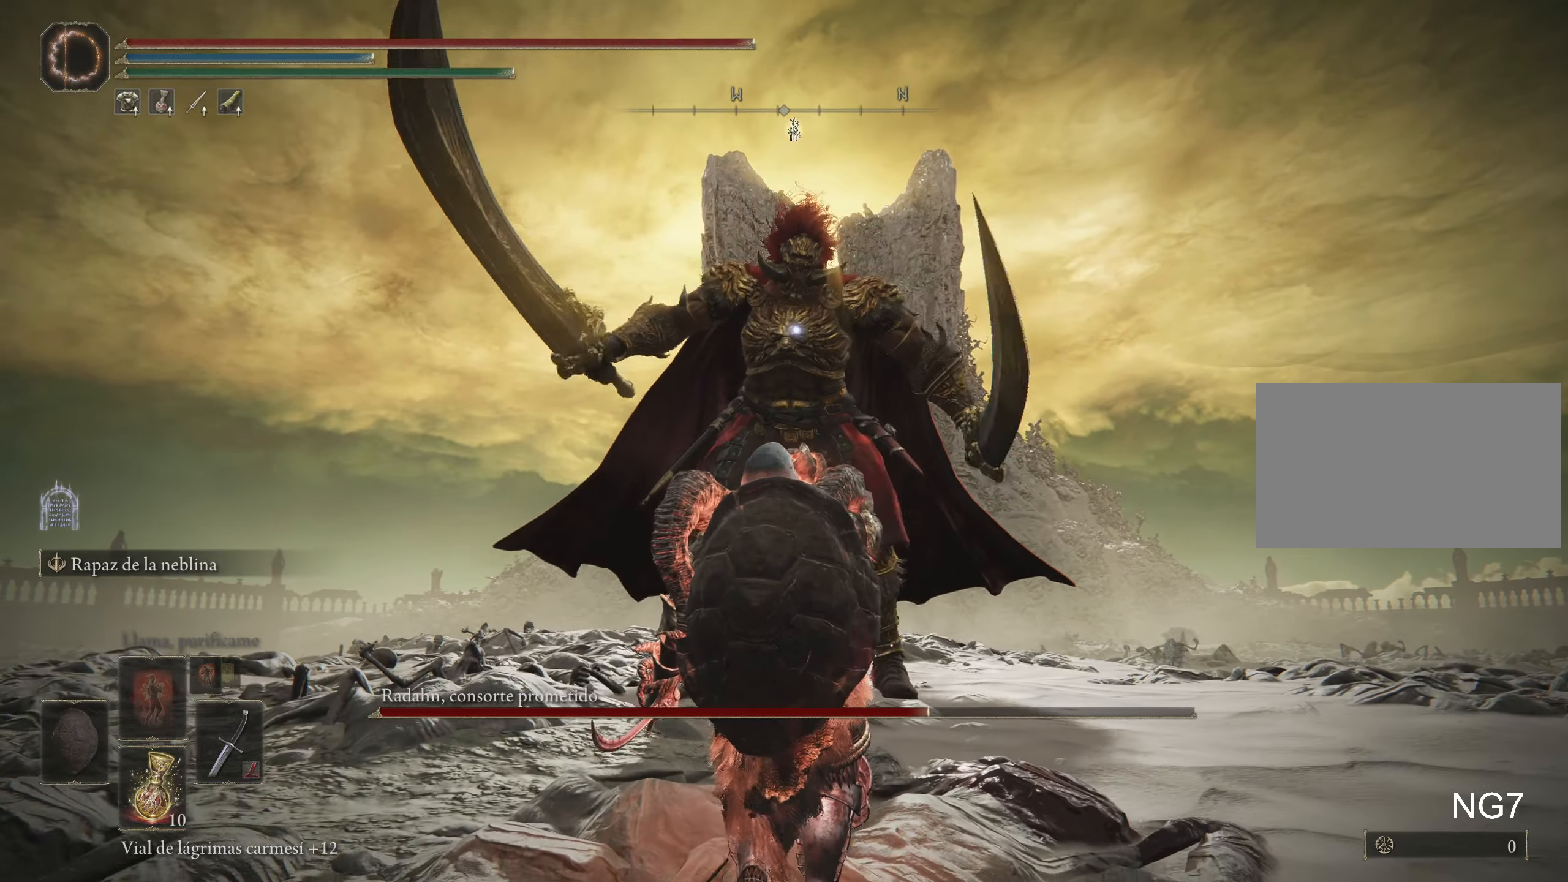
{"keys": [], "mouse": [], "events": []}
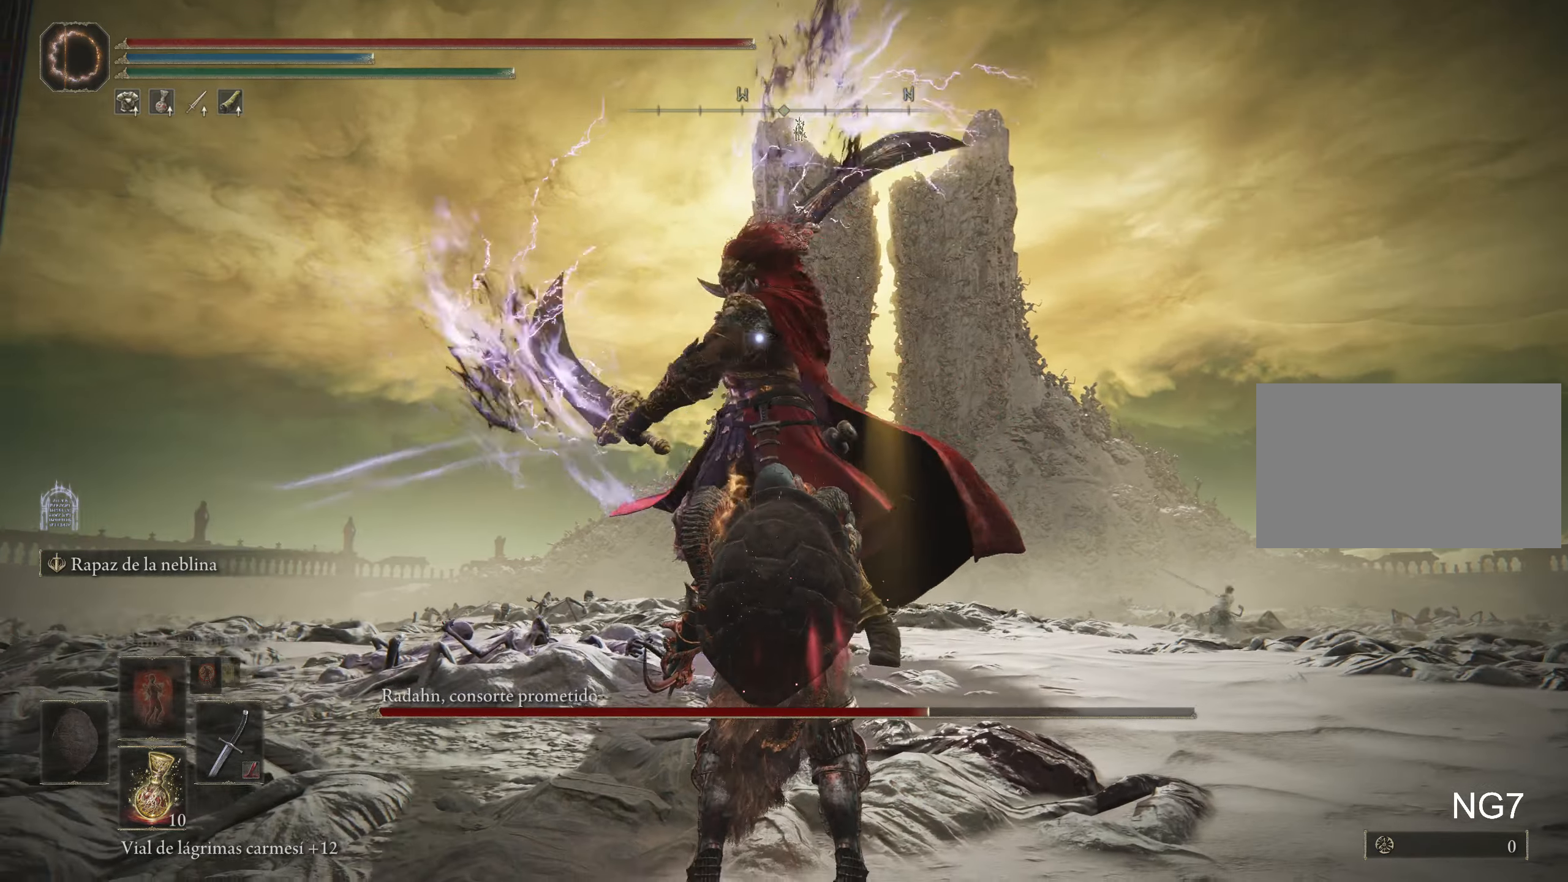
{"keys": ["s"], "mouse": [], "events": [[133, "s", "down"]]}
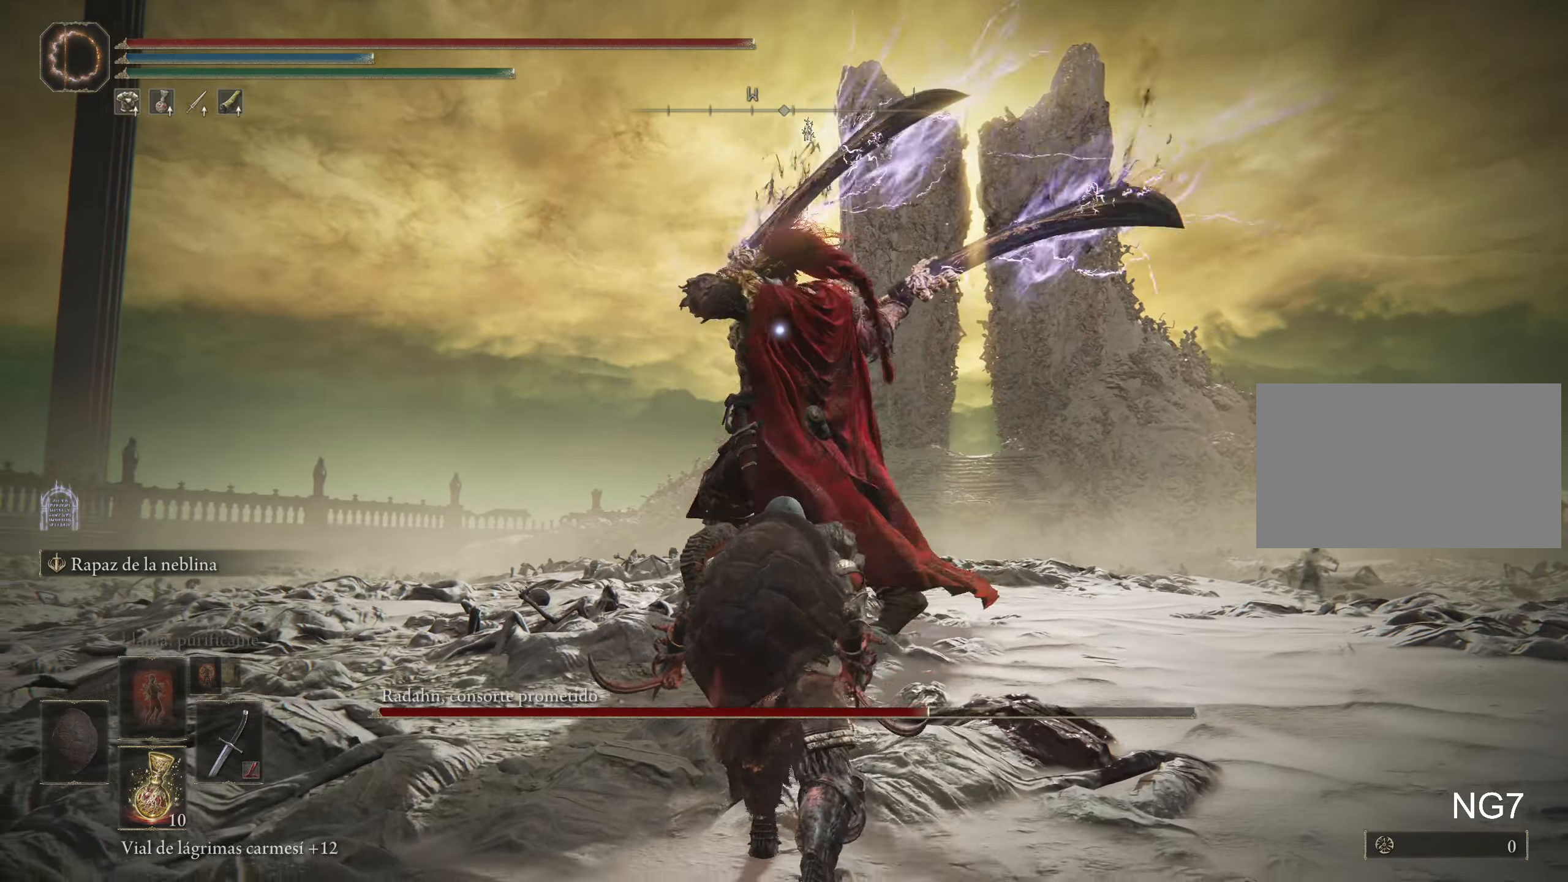
{"keys": ["s"], "mouse": [], "events": []}
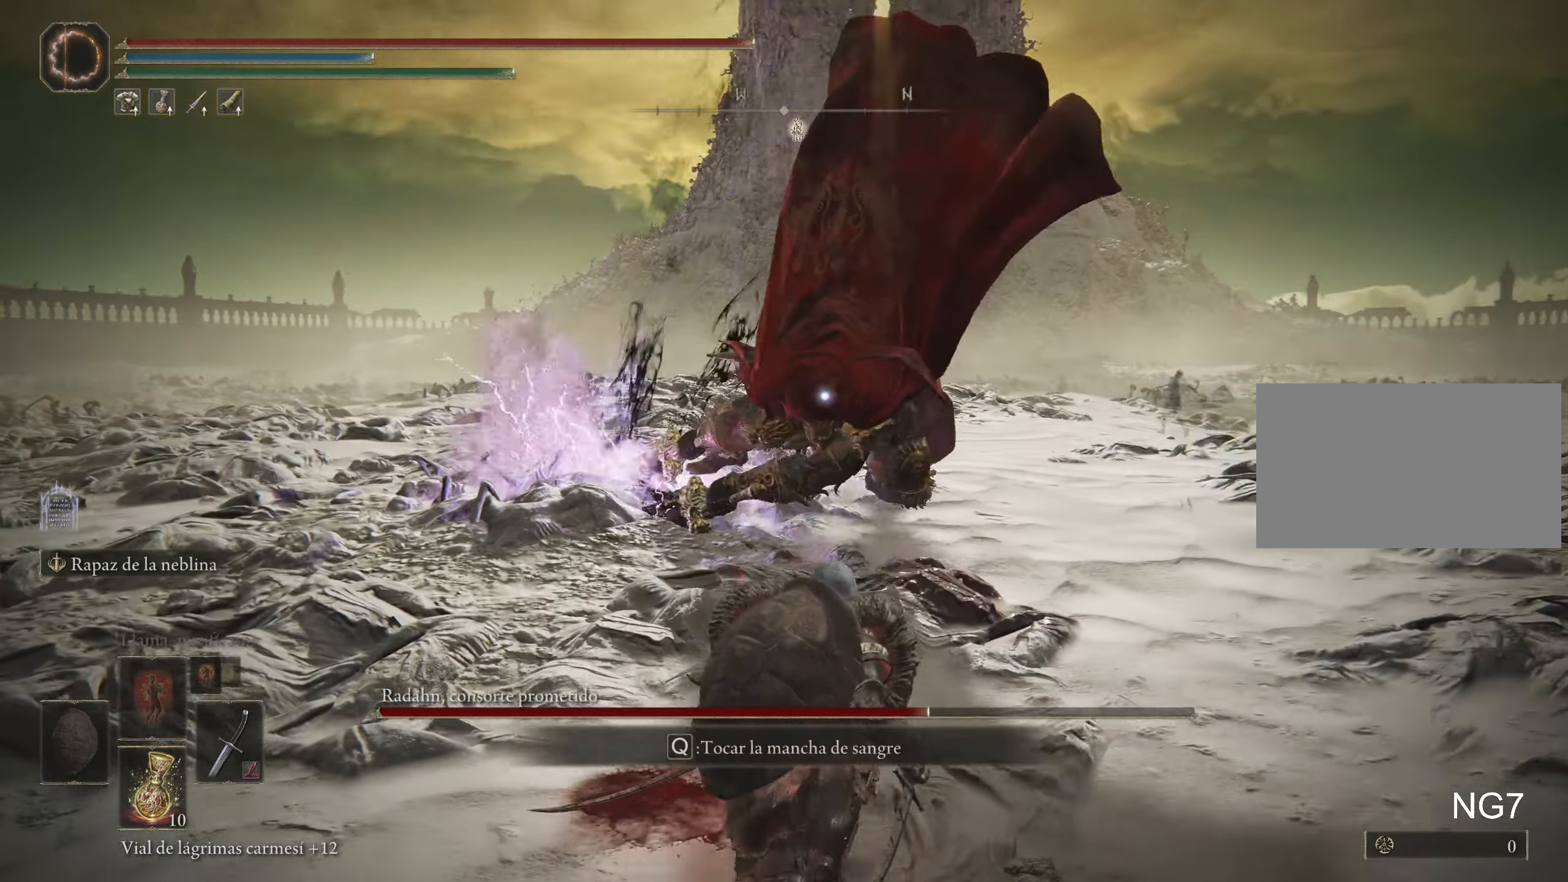
{"keys": ["w"], "mouse": [], "events": [[66, "s", "up"], [300, "space", "down"], [300, "w", "down"], [433, "space", "up"]]}
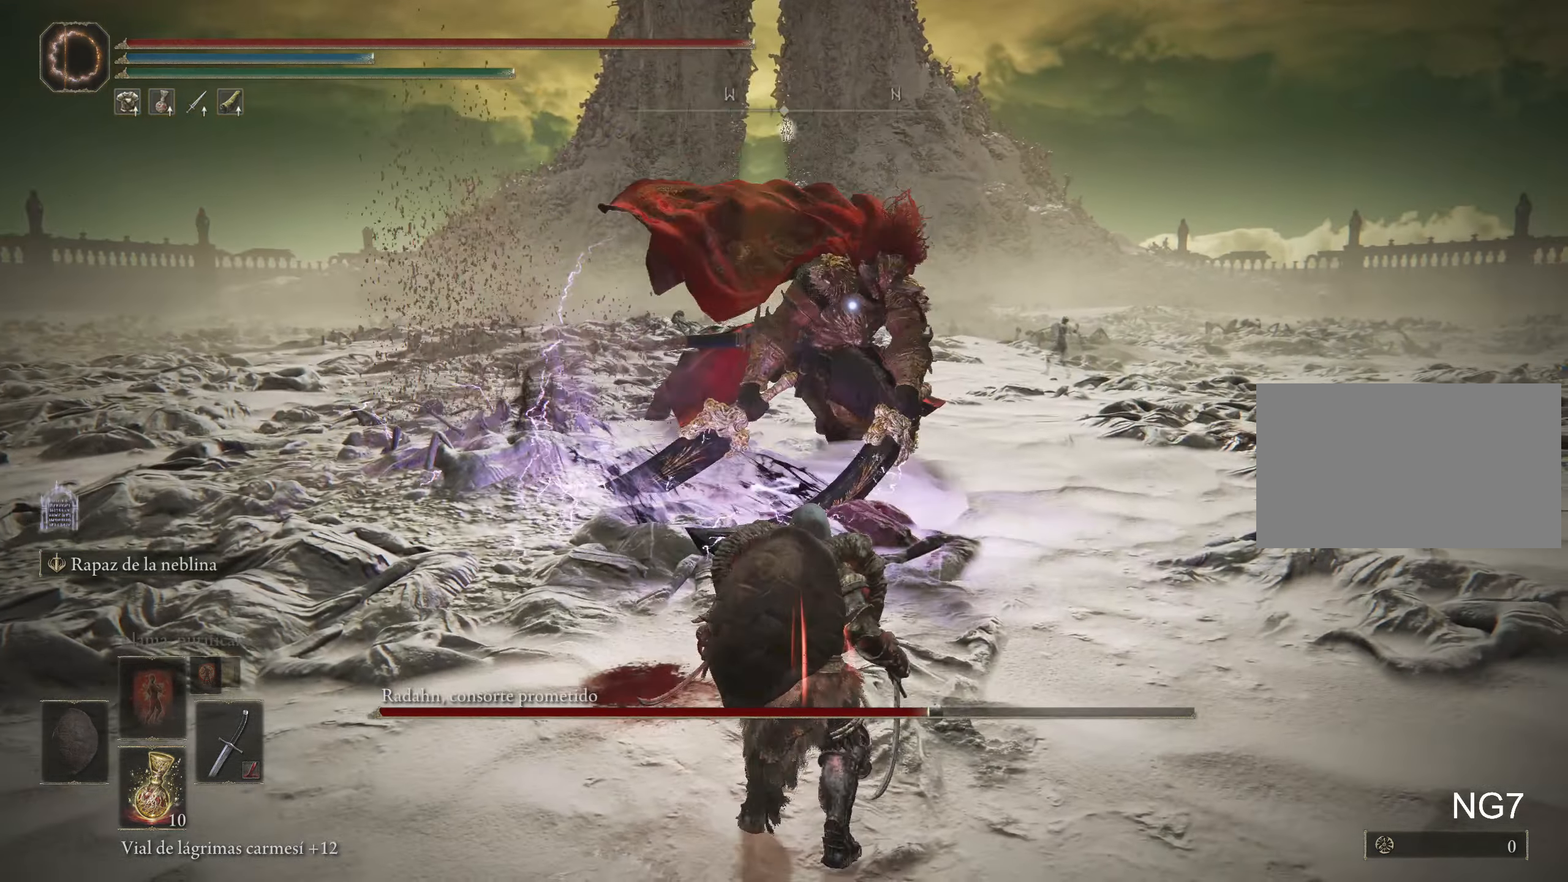
{"keys": [], "mouse": [], "events": [[399, "w", "up"]]}
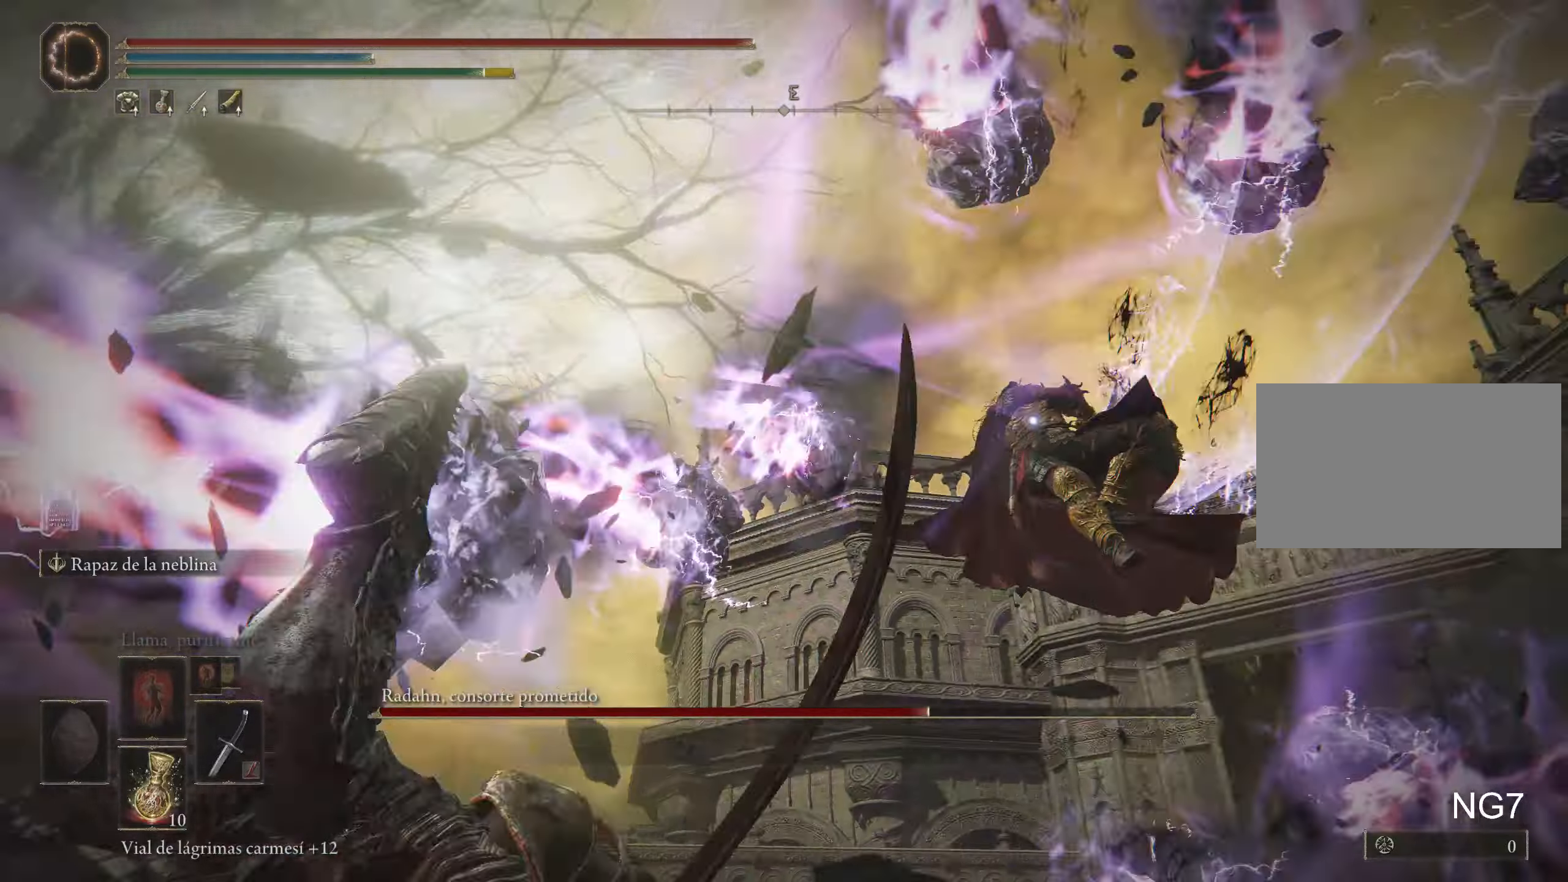
{"keys": ["s", "space"], "mouse": [], "events": [[50, "s", "down"], [100, "space", "down"]]}